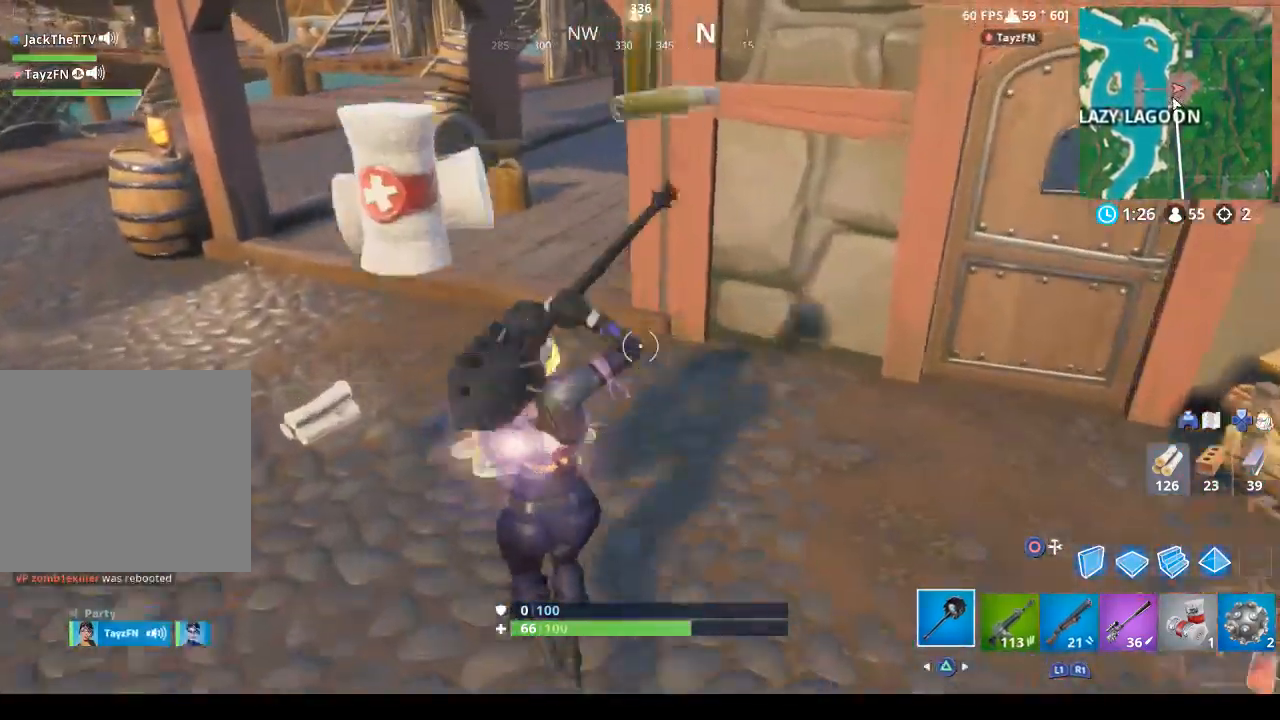
Gameplay with a controller (PlayStation layout); each line is a JSON object with the inputs held at the frame after it. "events" lists button and stick changes between this image and that frame as [ms after this image, input, new state], when the widget could be followed in between.
{"buttons": [], "left_stick": "up", "right_stick": "center", "events": [[167, "right_stick", "up-right"], [433, "left_stick", "up"], [467, "right_stick", "center"]]}
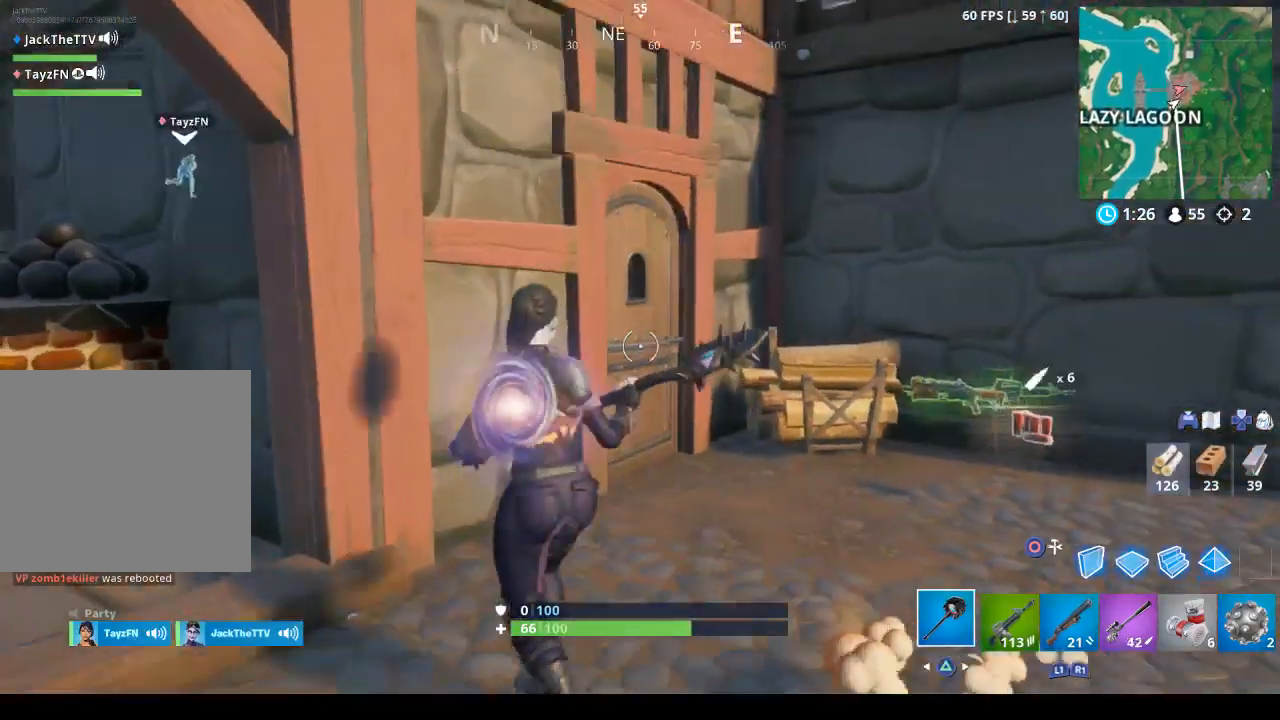
{"buttons": ["SQUARE"], "left_stick": "up-right", "right_stick": "center", "events": [[67, "left_stick", "up-right"], [133, "right_stick", "down-left"], [300, "right_stick", "center"], [433, "SQUARE", "down"]]}
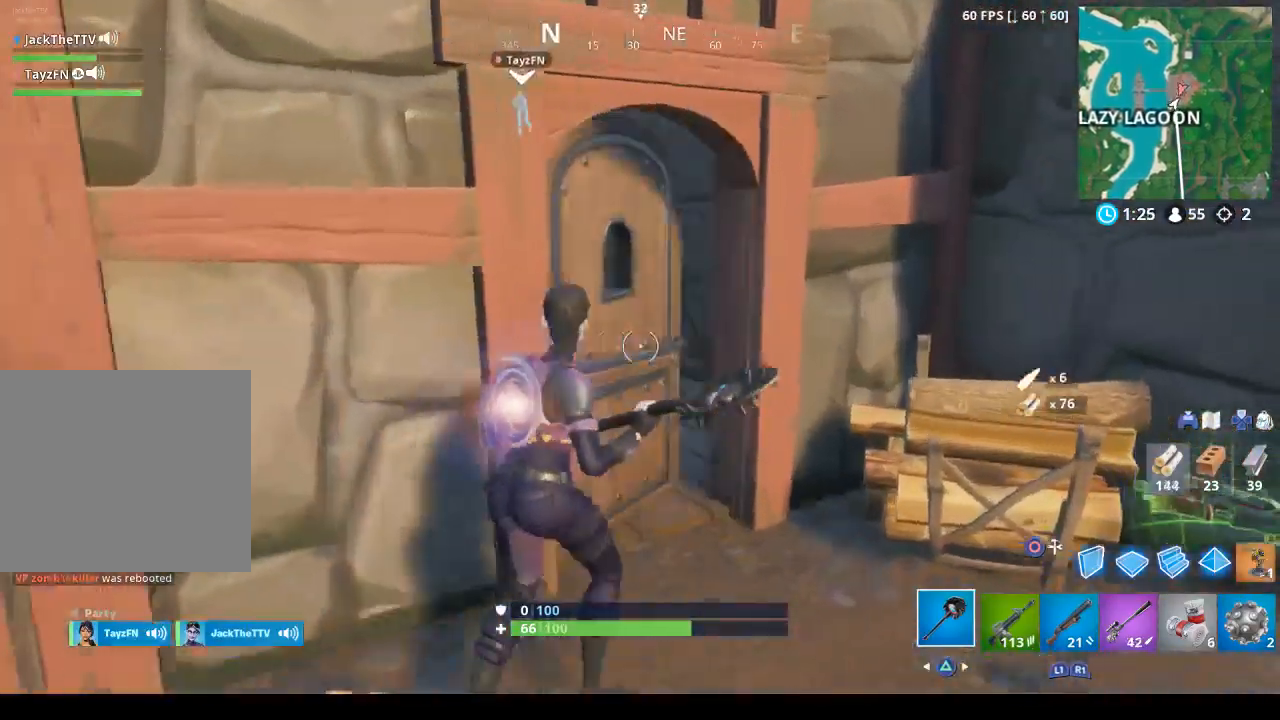
{"buttons": [], "left_stick": "right", "right_stick": "center", "events": [[33, "SQUARE", "up"], [200, "left_stick", "right"], [200, "right_stick", "down-right"], [433, "right_stick", "center"]]}
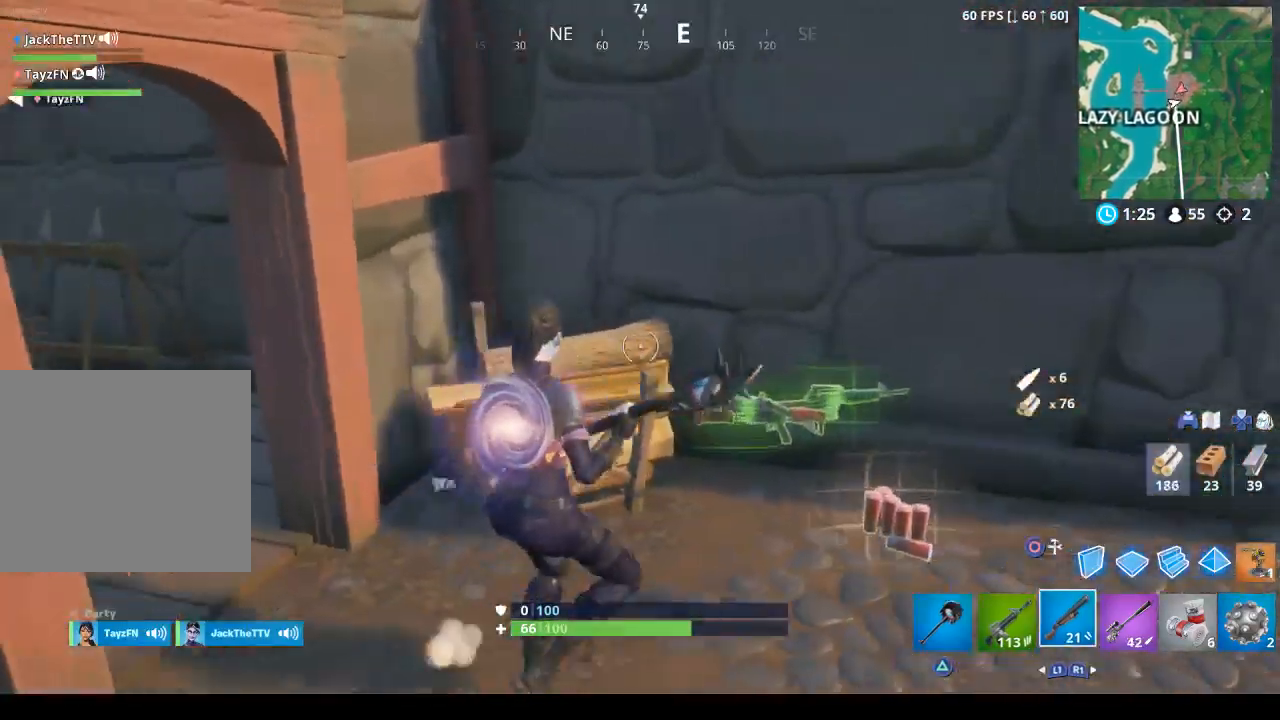
{"buttons": [], "left_stick": "left", "right_stick": "center", "events": [[33, "R1", "down"], [167, "R1", "up"], [200, "right_stick", "left"], [333, "left_stick", "left"], [333, "right_stick", "up-left"], [467, "right_stick", "center"]]}
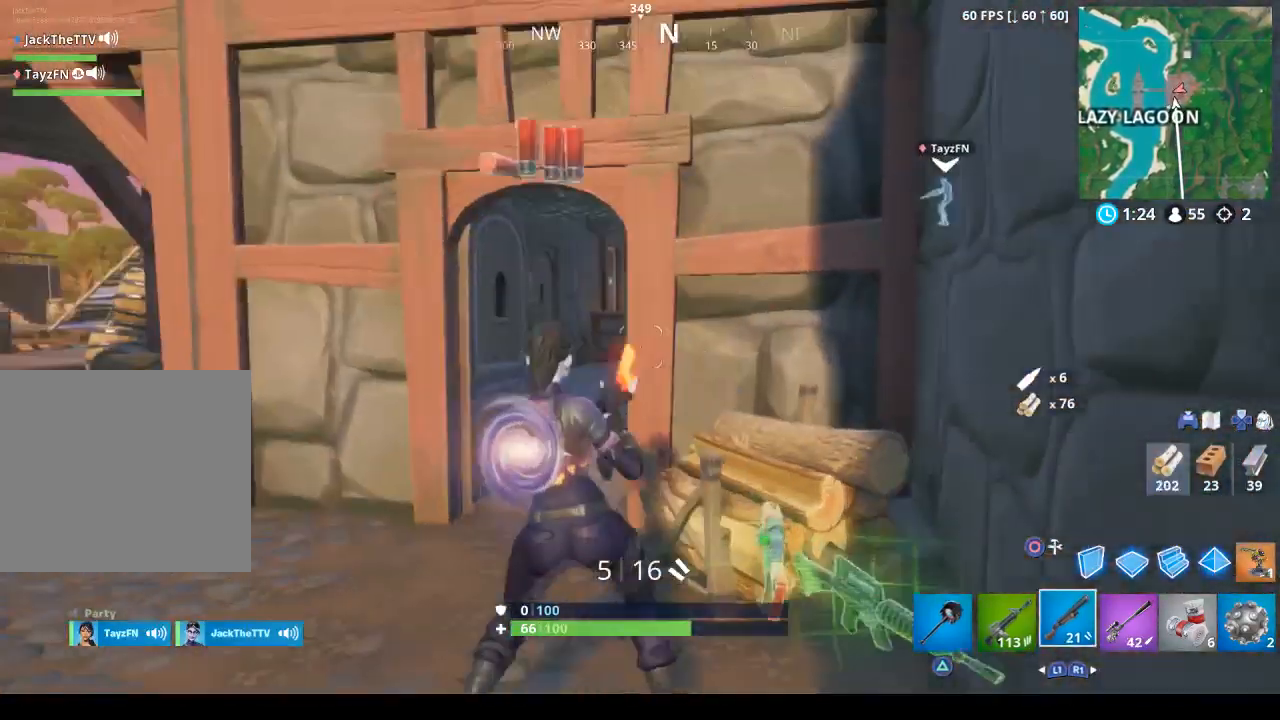
{"buttons": [], "left_stick": "up", "right_stick": "left", "events": [[100, "left_stick", "up-left"], [167, "TRIANGLE", "down"], [233, "left_stick", "up"], [267, "TRIANGLE", "up"], [500, "right_stick", "left"]]}
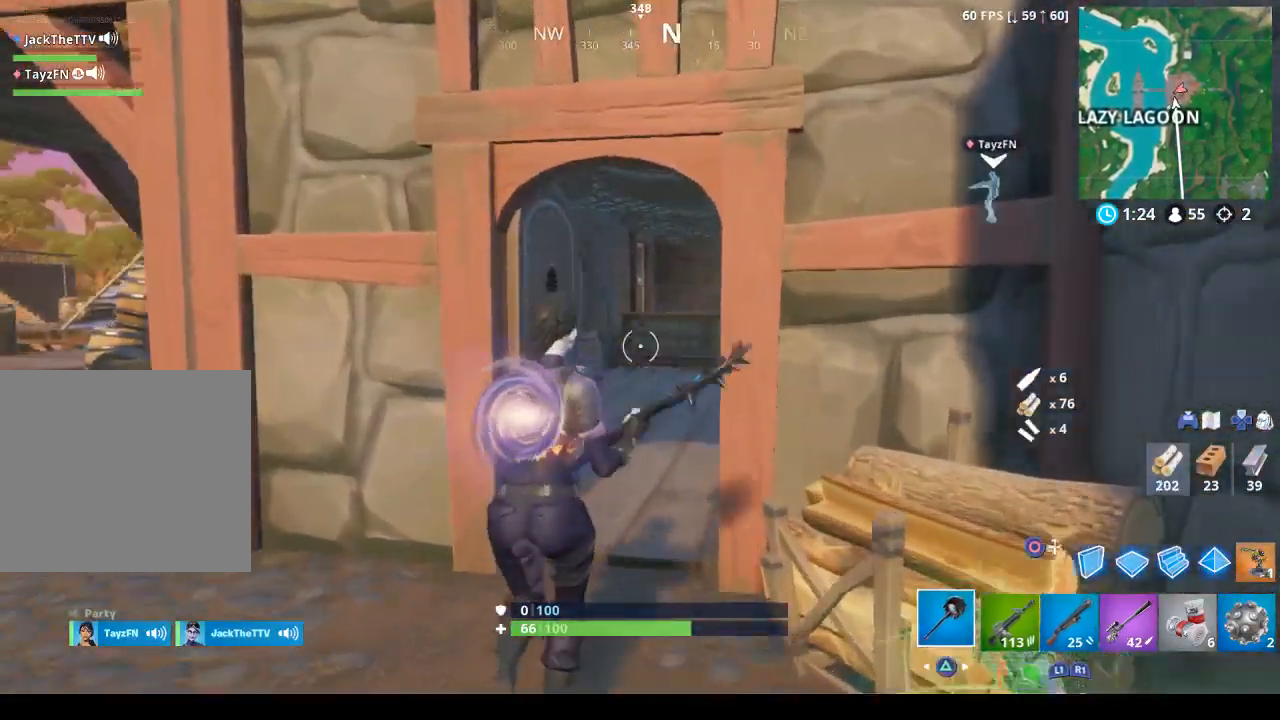
{"buttons": ["R1"], "left_stick": "up-right", "right_stick": "center", "events": [[100, "left_stick", "up-right"], [167, "right_stick", "center"], [267, "SQUARE", "down"], [400, "SQUARE", "up"], [500, "R1", "down"]]}
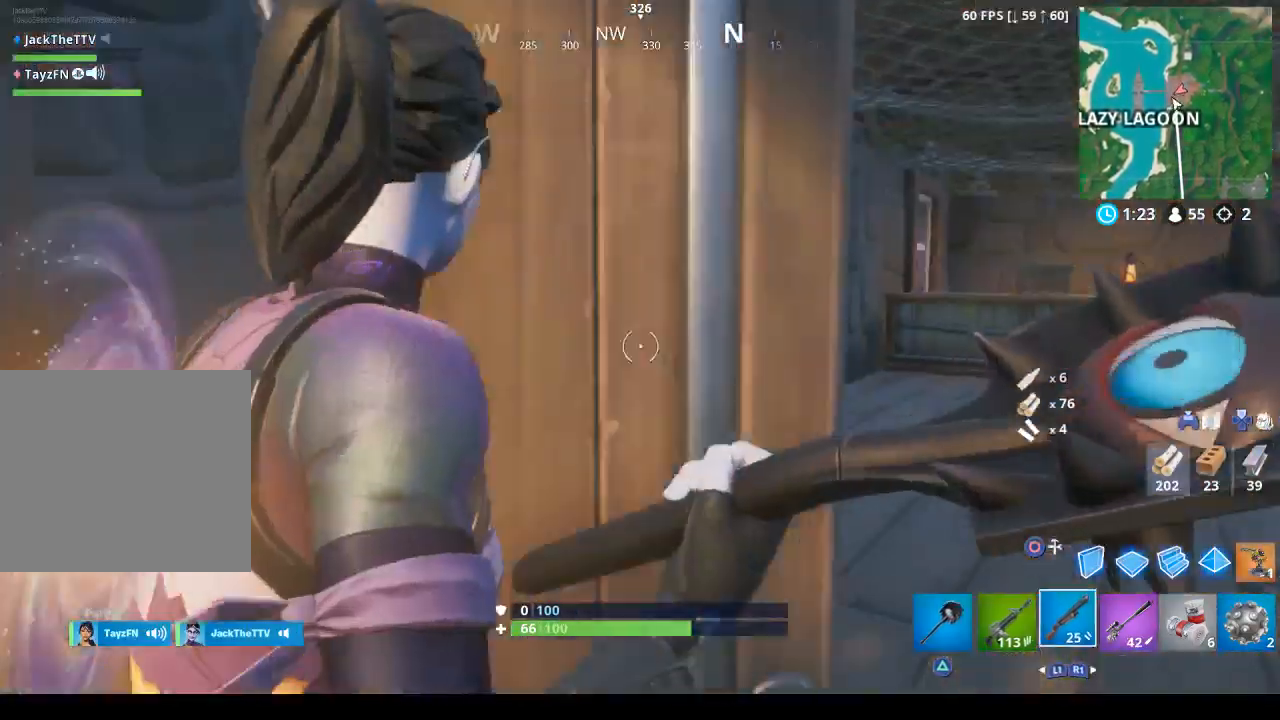
{"buttons": [], "left_stick": "up", "right_stick": "right", "events": [[33, "R1", "up"], [133, "right_stick", "down-right"], [167, "R1", "down"], [267, "R1", "up"], [333, "R1", "down"], [333, "left_stick", "up"], [333, "right_stick", "right"], [433, "R1", "up"]]}
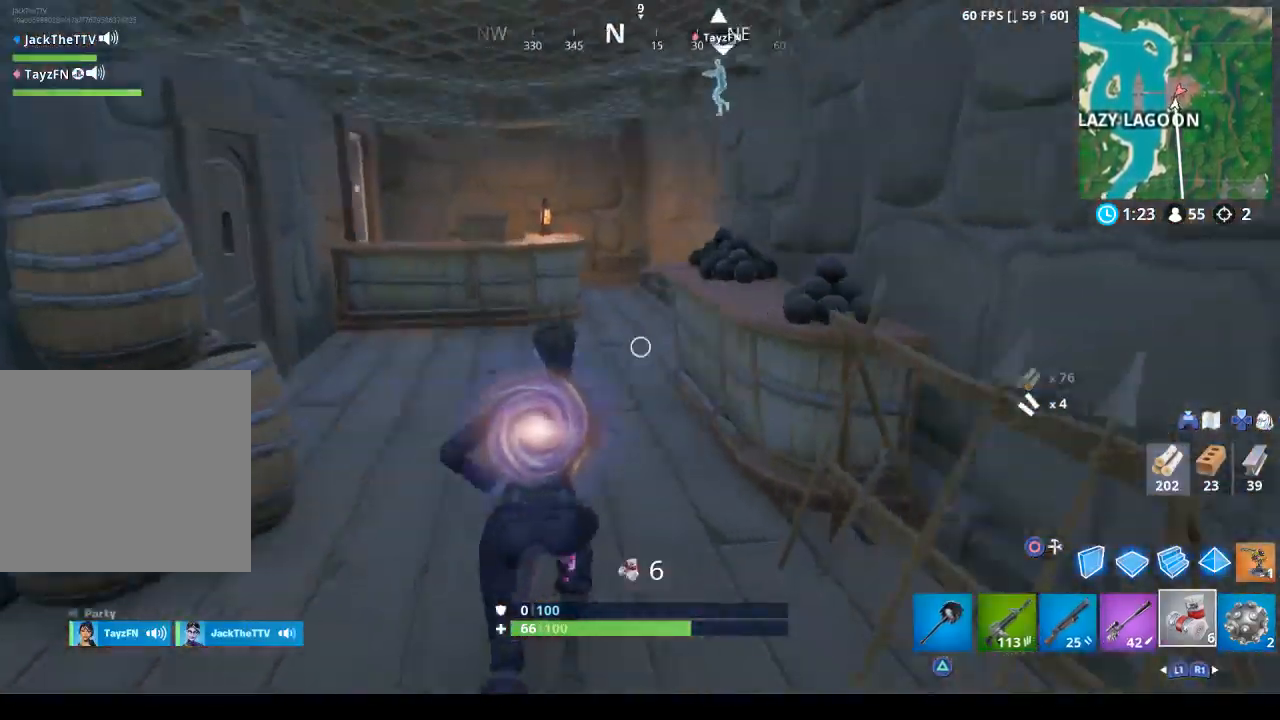
{"buttons": ["R2"], "left_stick": "center", "right_stick": "center", "events": [[33, "R2", "down"], [33, "left_stick", "center"], [100, "right_stick", "center"], [133, "R2", "up"], [200, "R2", "down"], [267, "right_stick", "up-left"], [433, "R3", "down"], [433, "right_stick", "center"], [500, "R3", "up"]]}
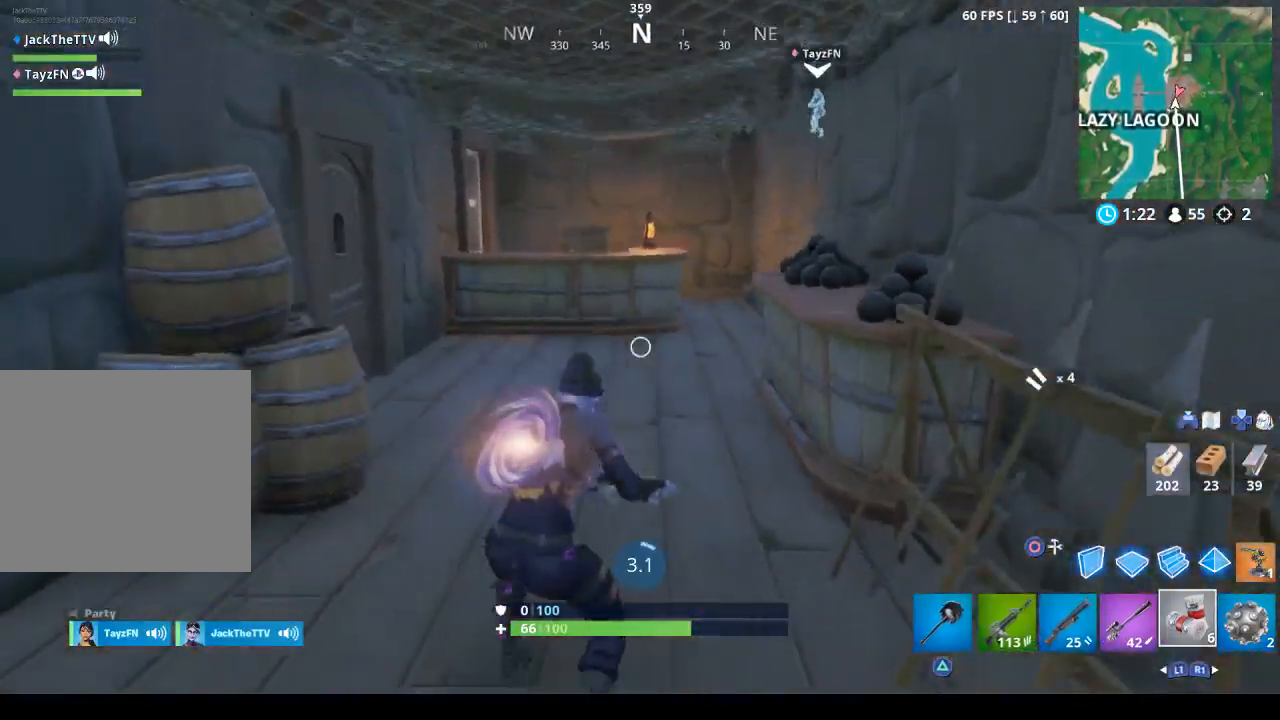
{"buttons": ["DPAD_UP"], "left_stick": "center", "right_stick": "center", "events": [[67, "DPAD_UP", "down"], [67, "R3", "down"], [133, "DPAD_UP", "up"], [167, "R3", "up"], [400, "R2", "up"], [500, "DPAD_UP", "down"]]}
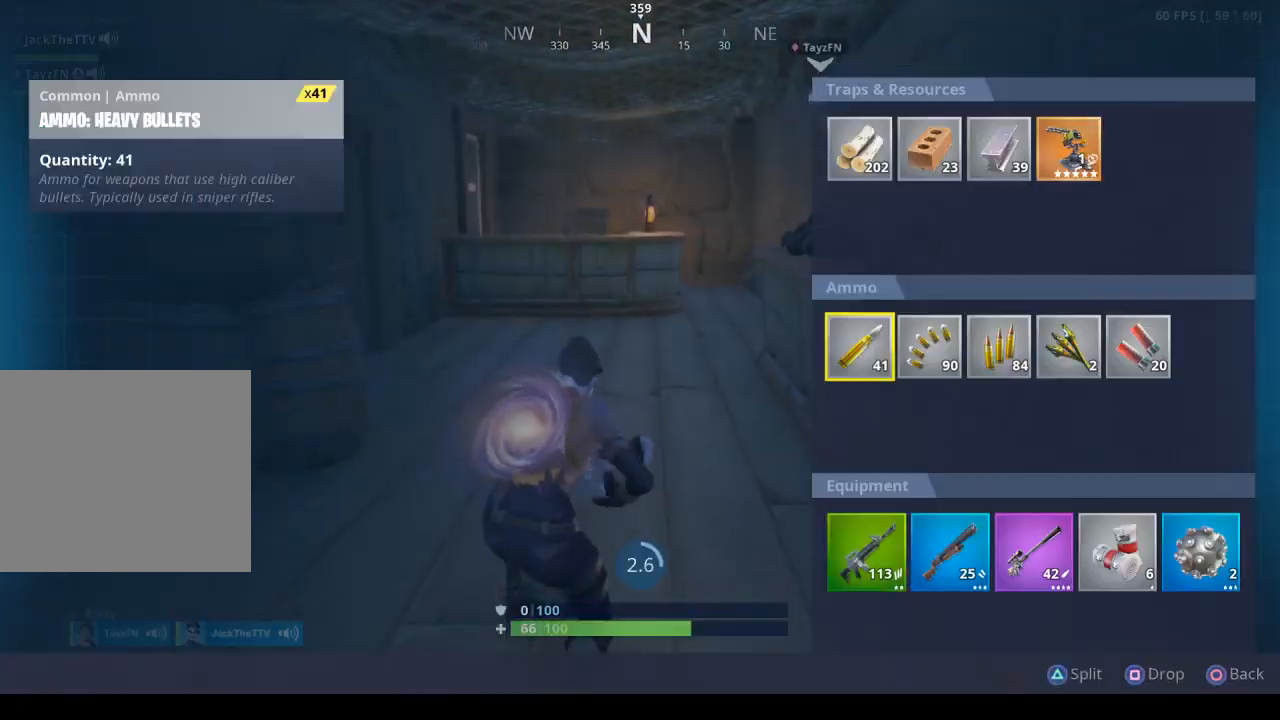
{"buttons": ["DPAD_RIGHT"], "left_stick": "center", "right_stick": "center", "events": [[133, "DPAD_UP", "up"], [167, "DPAD_RIGHT", "down"], [267, "DPAD_RIGHT", "up"], [333, "DPAD_RIGHT", "down"], [400, "DPAD_RIGHT", "up"], [467, "DPAD_RIGHT", "down"]]}
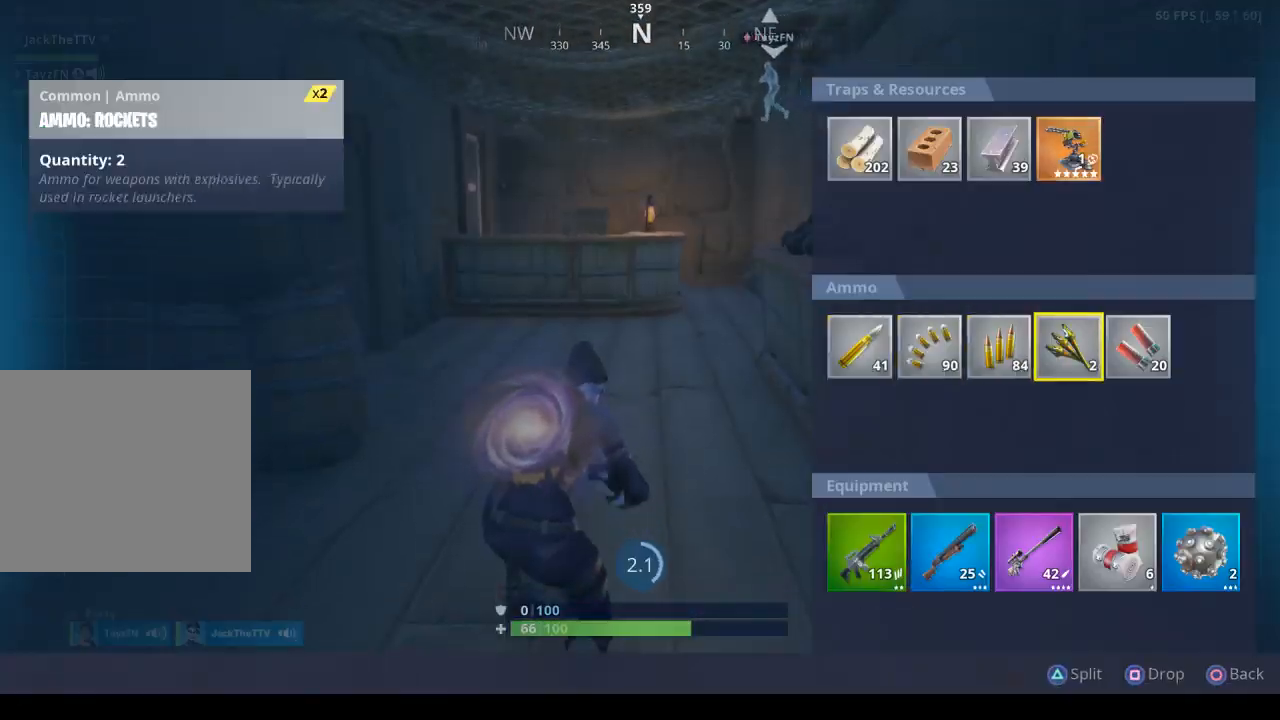
{"buttons": ["CIRCLE"], "left_stick": "center", "right_stick": "center", "events": [[67, "DPAD_RIGHT", "up"], [133, "DPAD_RIGHT", "down"], [267, "DPAD_RIGHT", "up"], [267, "TRIANGLE", "down"], [333, "TRIANGLE", "up"], [400, "CIRCLE", "down"]]}
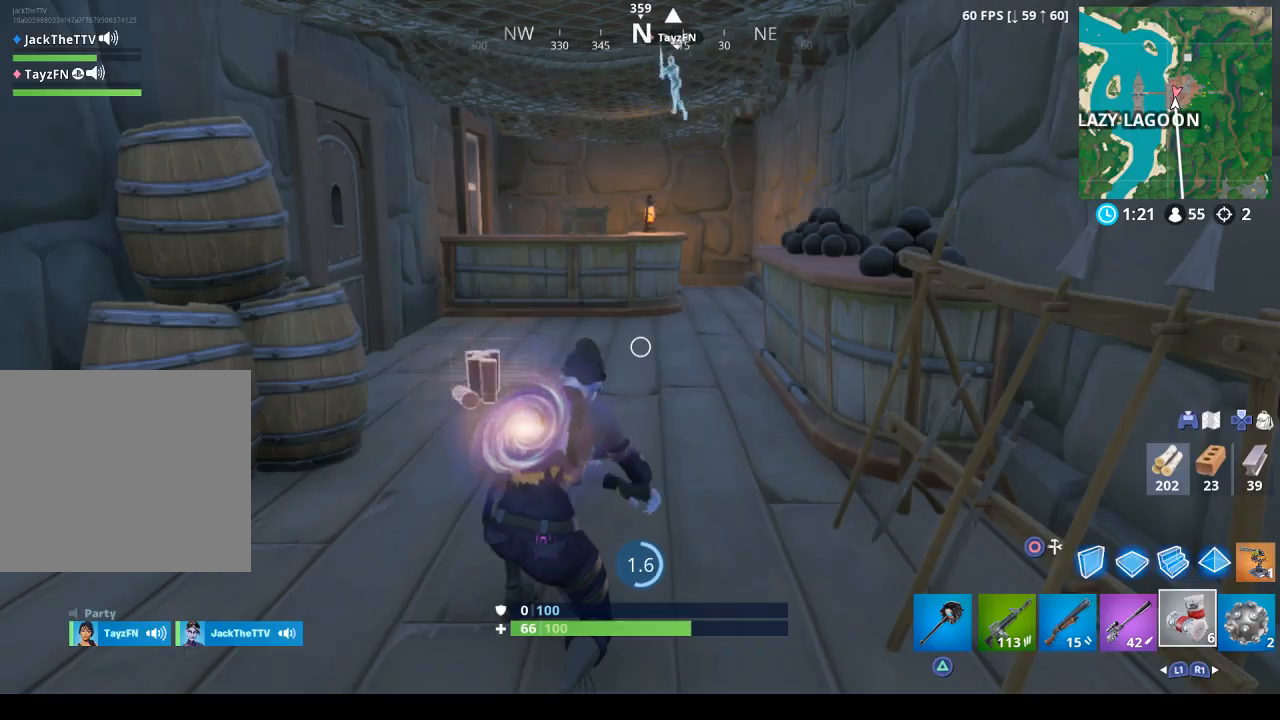
{"buttons": [], "left_stick": "center", "right_stick": "left", "events": [[33, "CIRCLE", "up"], [100, "R2", "down"], [233, "R2", "up"], [333, "R2", "down"], [367, "right_stick", "left"], [467, "R2", "up"]]}
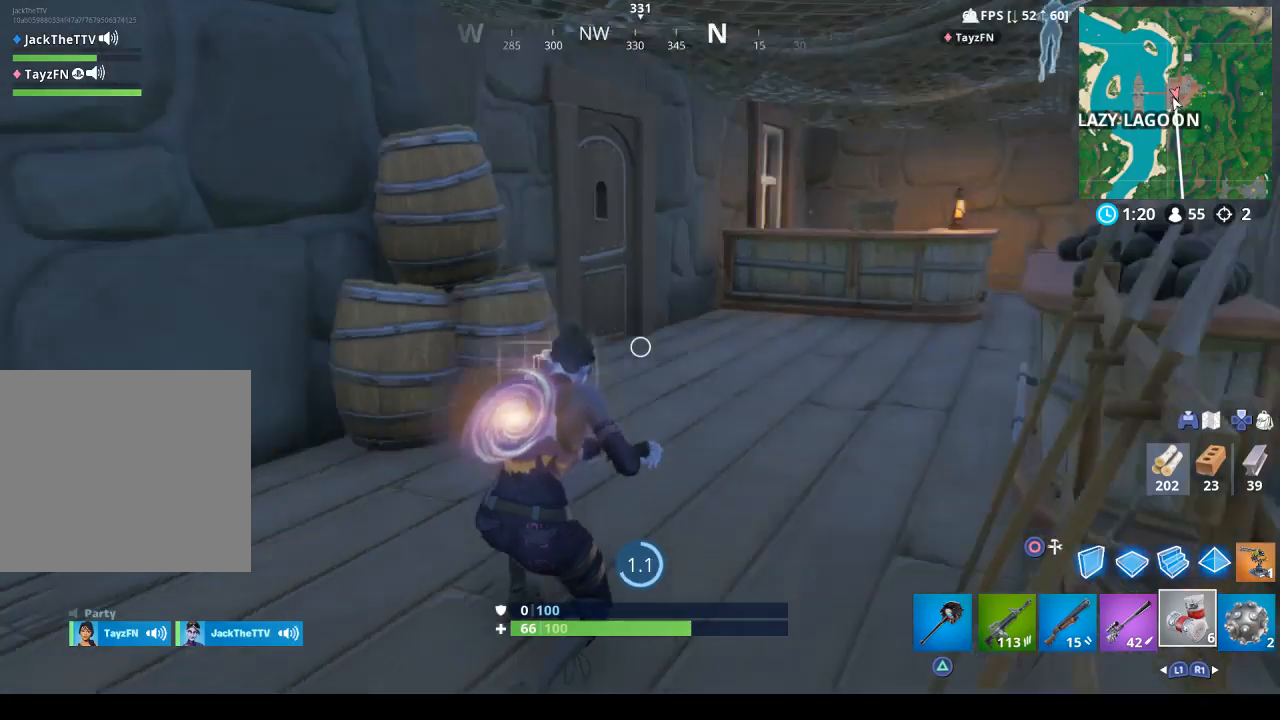
{"buttons": ["R2"], "left_stick": "center", "right_stick": "center", "events": [[67, "R2", "down"], [167, "R2", "up"], [233, "R2", "down"], [367, "R2", "up"], [367, "right_stick", "center"], [433, "R2", "down"]]}
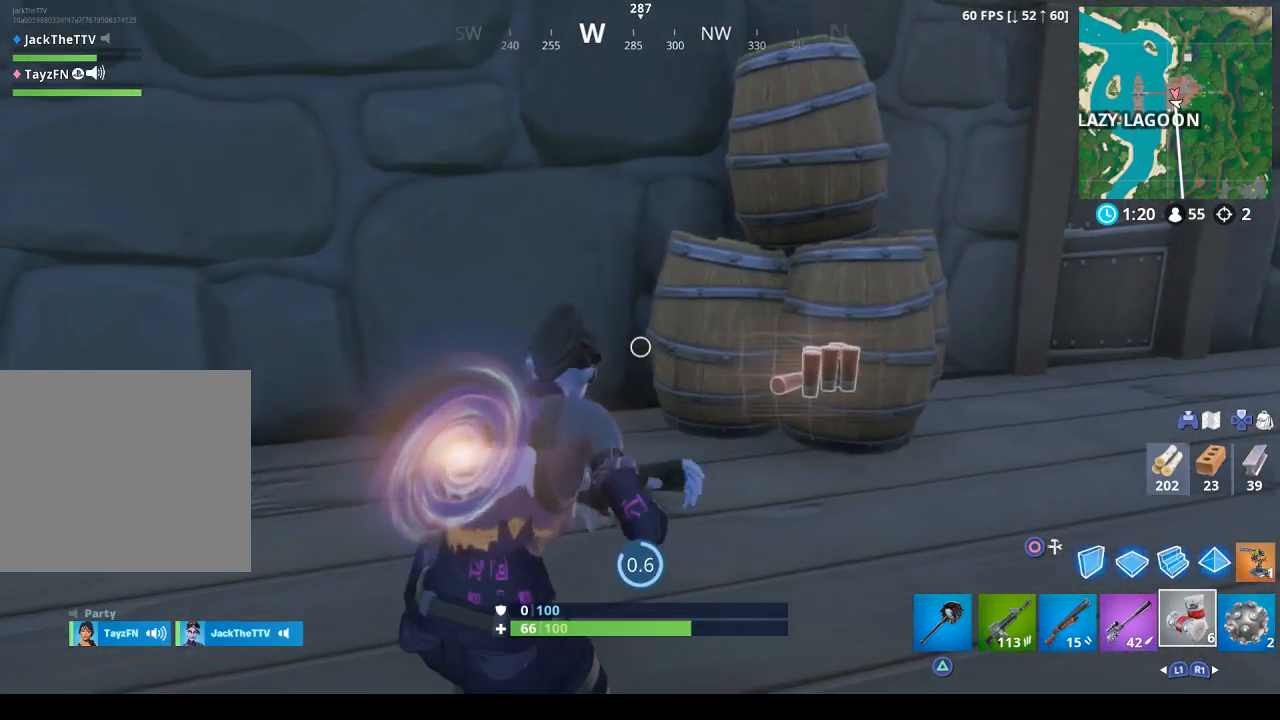
{"buttons": ["R2"], "left_stick": "center", "right_stick": "center", "events": [[33, "R2", "up"], [133, "R2", "down"], [133, "right_stick", "left"], [233, "R2", "up"], [333, "R2", "down"], [367, "right_stick", "center"], [400, "R2", "up"], [467, "R2", "down"]]}
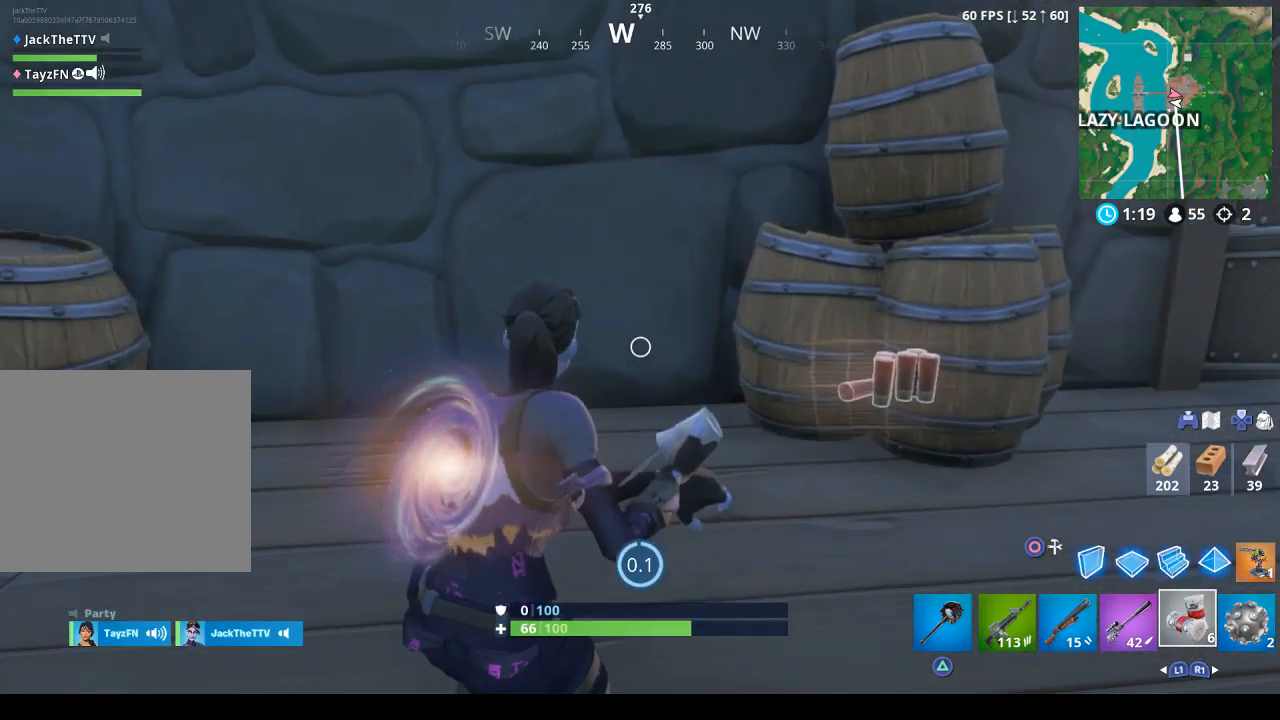
{"buttons": [], "left_stick": "center", "right_stick": "up-right", "events": [[67, "R2", "up"], [167, "R2", "down"], [267, "R2", "up"], [367, "R2", "down"], [433, "right_stick", "up-right"], [500, "R2", "up"]]}
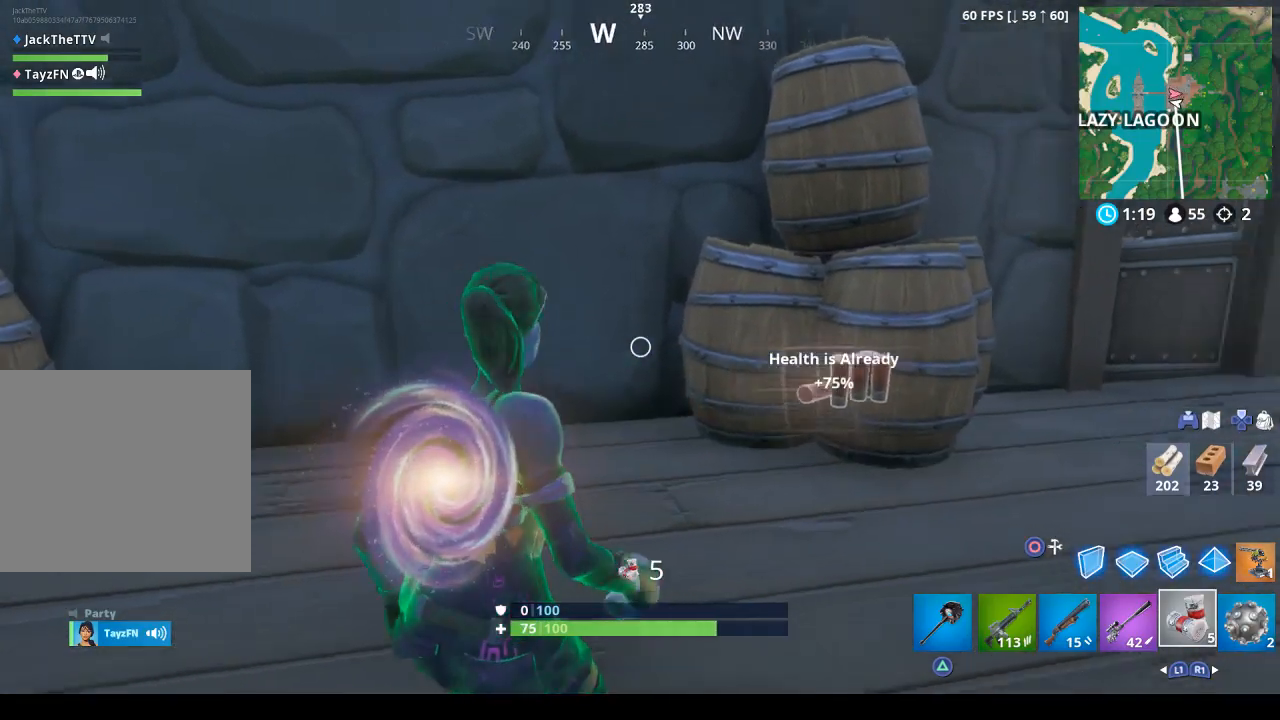
{"buttons": [], "left_stick": "center", "right_stick": "center", "events": [[67, "R2", "down"], [167, "R2", "up"], [167, "right_stick", "right"], [267, "R2", "down"], [400, "DPAD_LEFT", "down"], [433, "right_stick", "center"], [467, "R2", "up"], [500, "DPAD_LEFT", "up"]]}
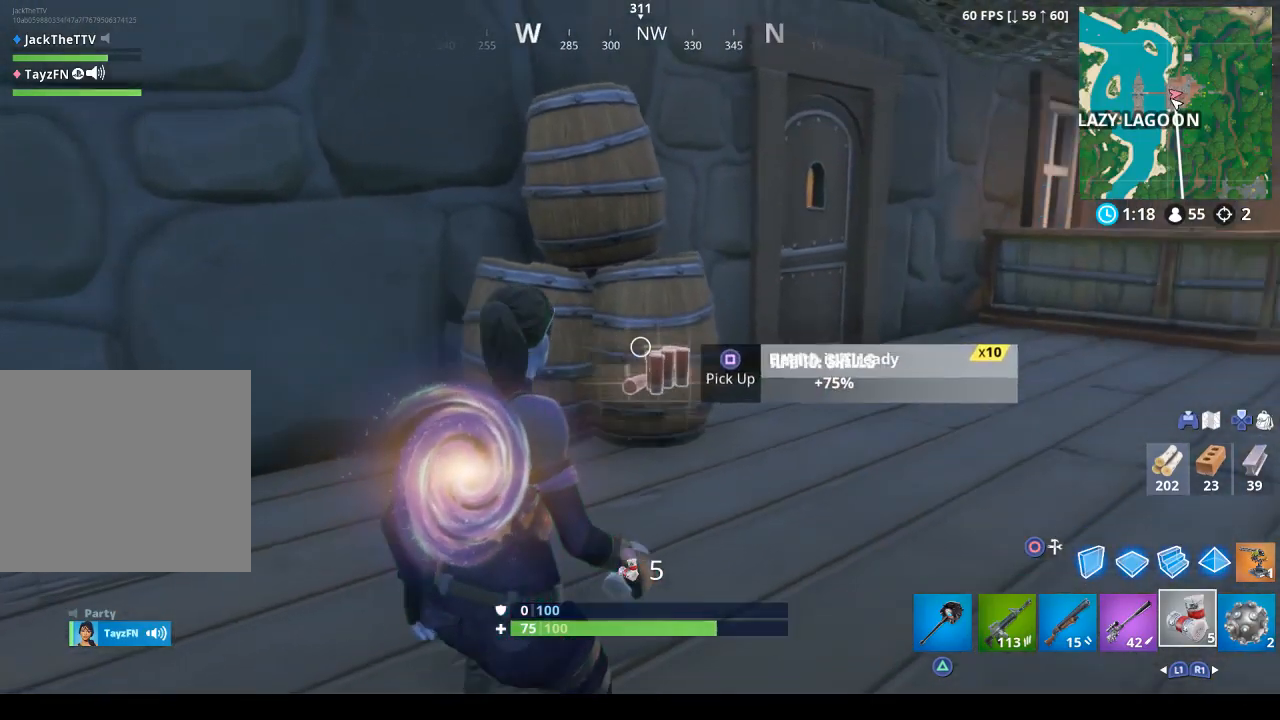
{"buttons": [], "left_stick": "center", "right_stick": "right", "events": [[33, "R2", "down"], [167, "R2", "up"], [233, "R2", "down"], [333, "R2", "up"], [400, "right_stick", "right"]]}
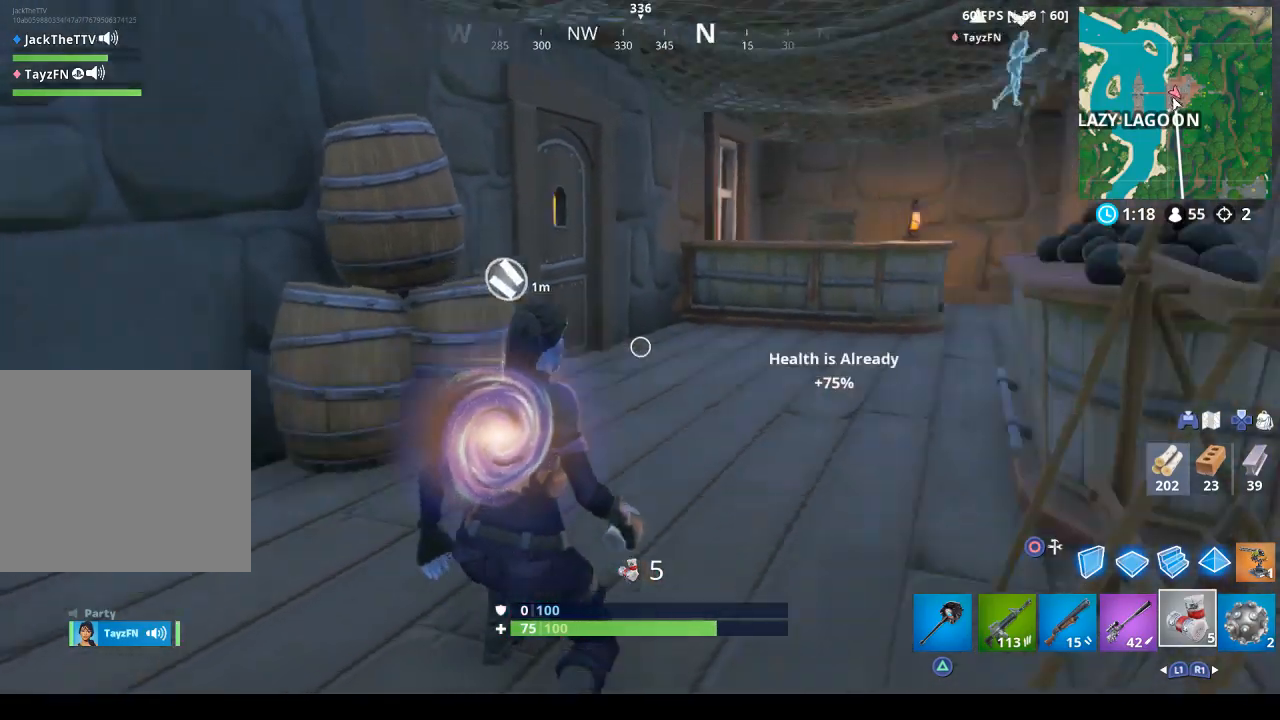
{"buttons": ["CROSS", "SQUARE"], "left_stick": "up", "right_stick": "center", "events": [[100, "L1", "down"], [167, "right_stick", "center"], [200, "L1", "up"], [333, "L1", "down"], [367, "left_stick", "up"], [433, "L1", "up"], [467, "CROSS", "down"], [500, "SQUARE", "down"]]}
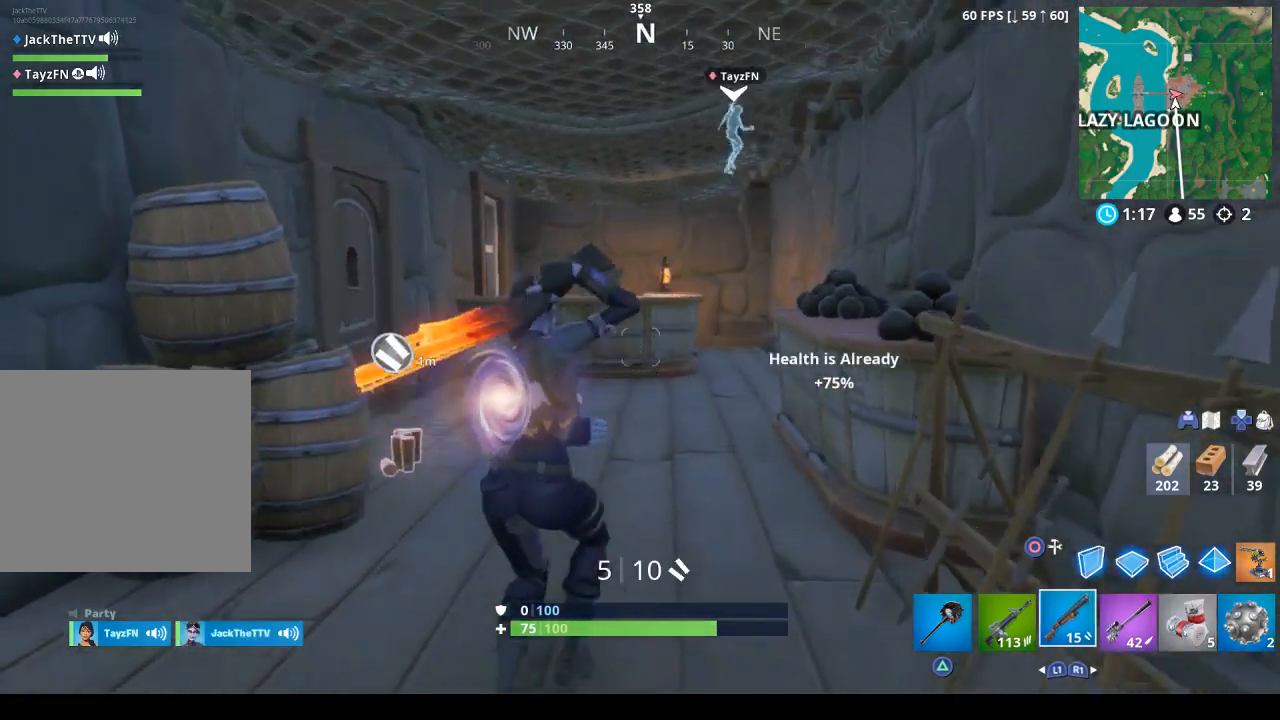
{"buttons": ["L1"], "left_stick": "up", "right_stick": "center", "events": [[100, "SQUARE", "up"], [133, "CROSS", "up"], [167, "SQUARE", "down"], [267, "SQUARE", "up"], [333, "SQUARE", "down"], [400, "L1", "down"], [400, "SQUARE", "up"]]}
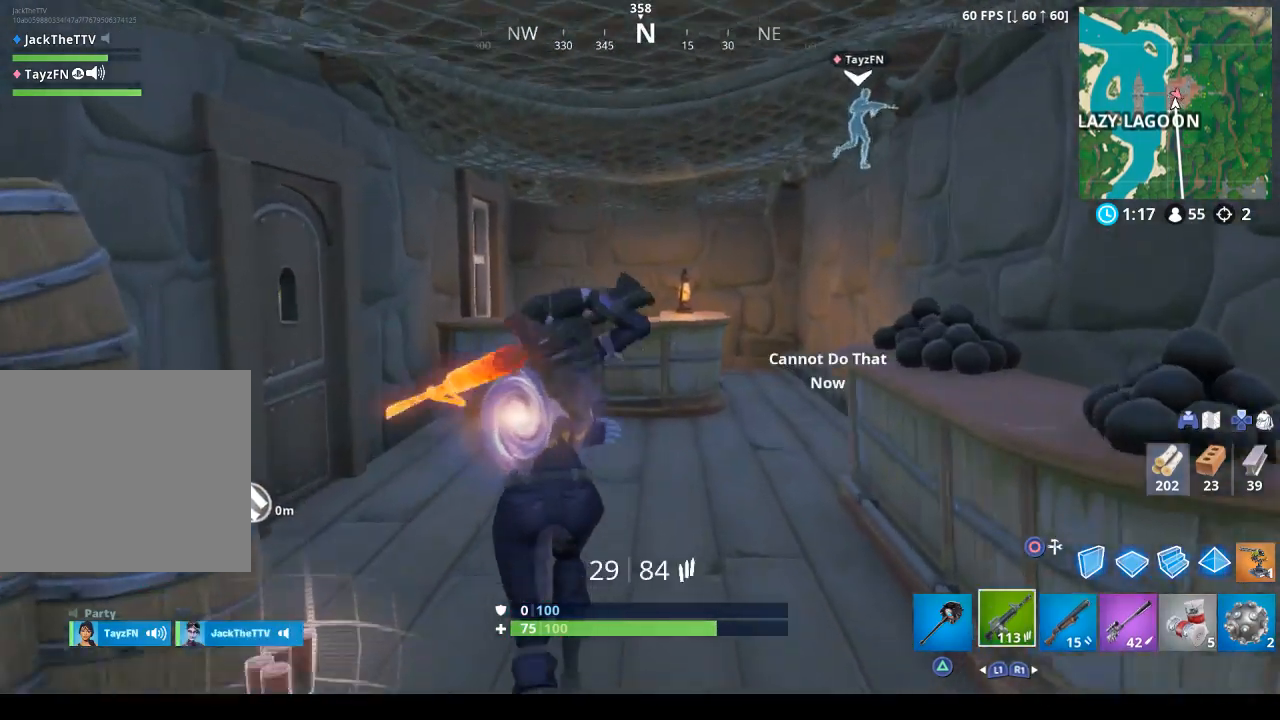
{"buttons": ["SQUARE"], "left_stick": "up", "right_stick": "center", "events": [[33, "L1", "up"], [33, "SQUARE", "down"], [100, "SQUARE", "up"], [200, "SQUARE", "down"], [267, "SQUARE", "up"], [333, "SQUARE", "down"], [400, "SQUARE", "up"], [500, "SQUARE", "down"]]}
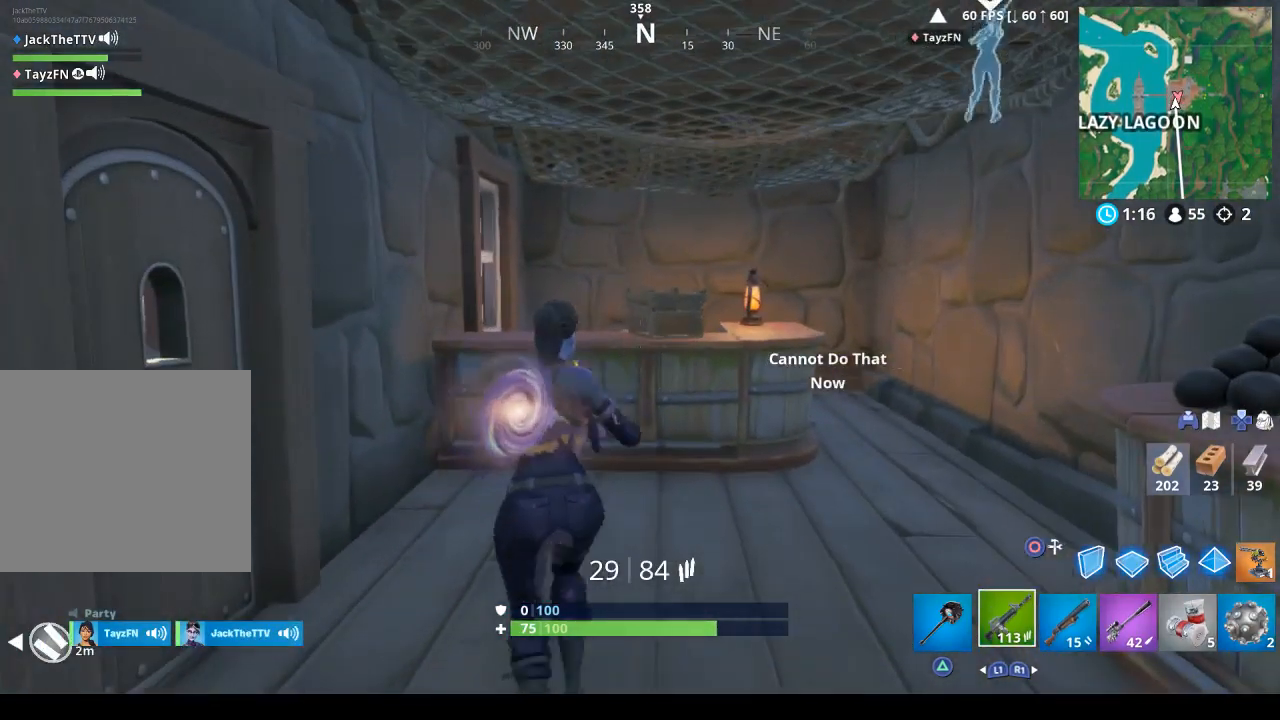
{"buttons": ["R3"], "left_stick": "center", "right_stick": "center", "events": [[33, "left_stick", "center"], [100, "SQUARE", "up"], [467, "R3", "down"]]}
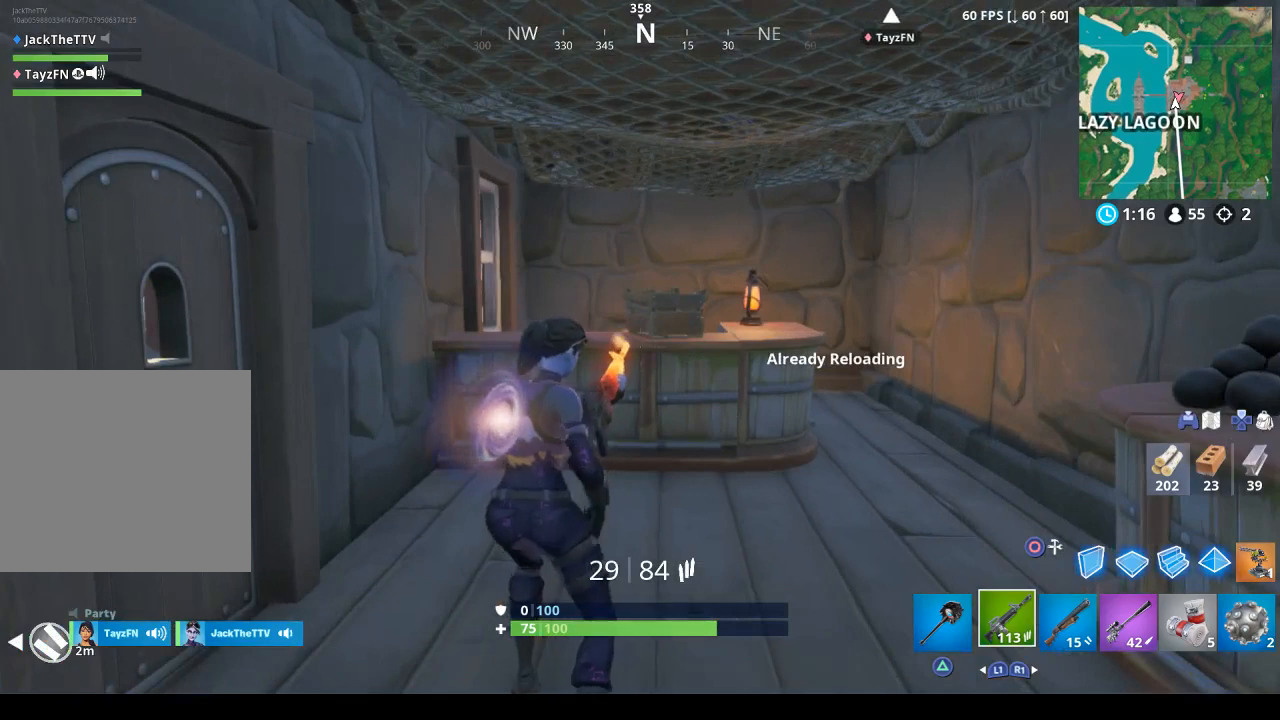
{"buttons": [], "left_stick": "center", "right_stick": "center", "events": [[200, "R3", "up"], [267, "R3", "down"], [333, "R3", "up"]]}
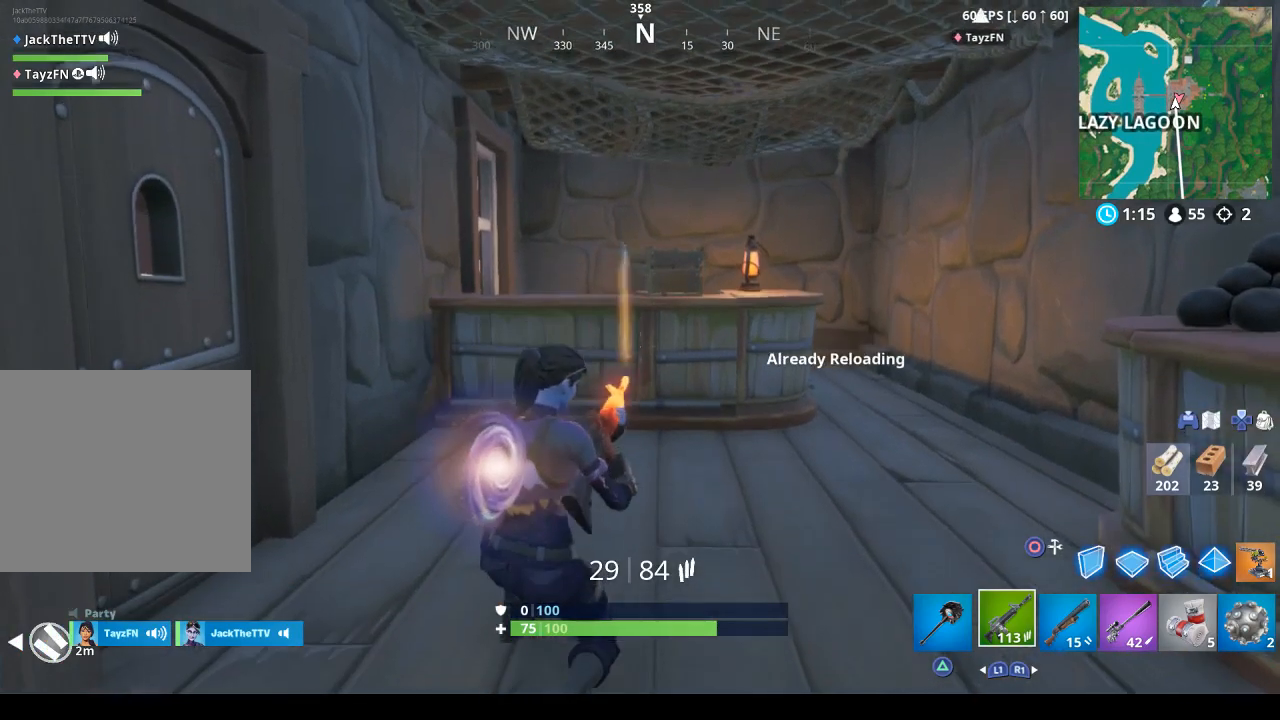
{"buttons": [], "left_stick": "center", "right_stick": "center", "events": [[233, "R3", "down"], [333, "R3", "up"]]}
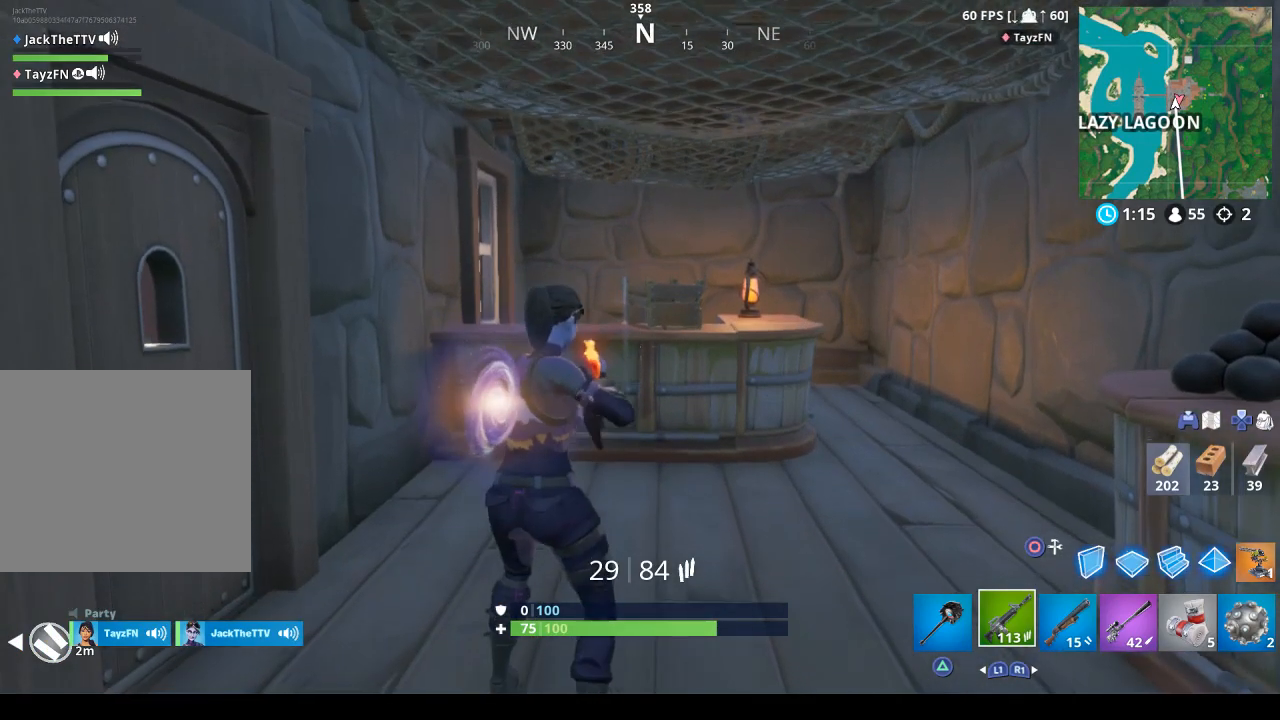
{"buttons": [], "left_stick": "center", "right_stick": "center", "events": []}
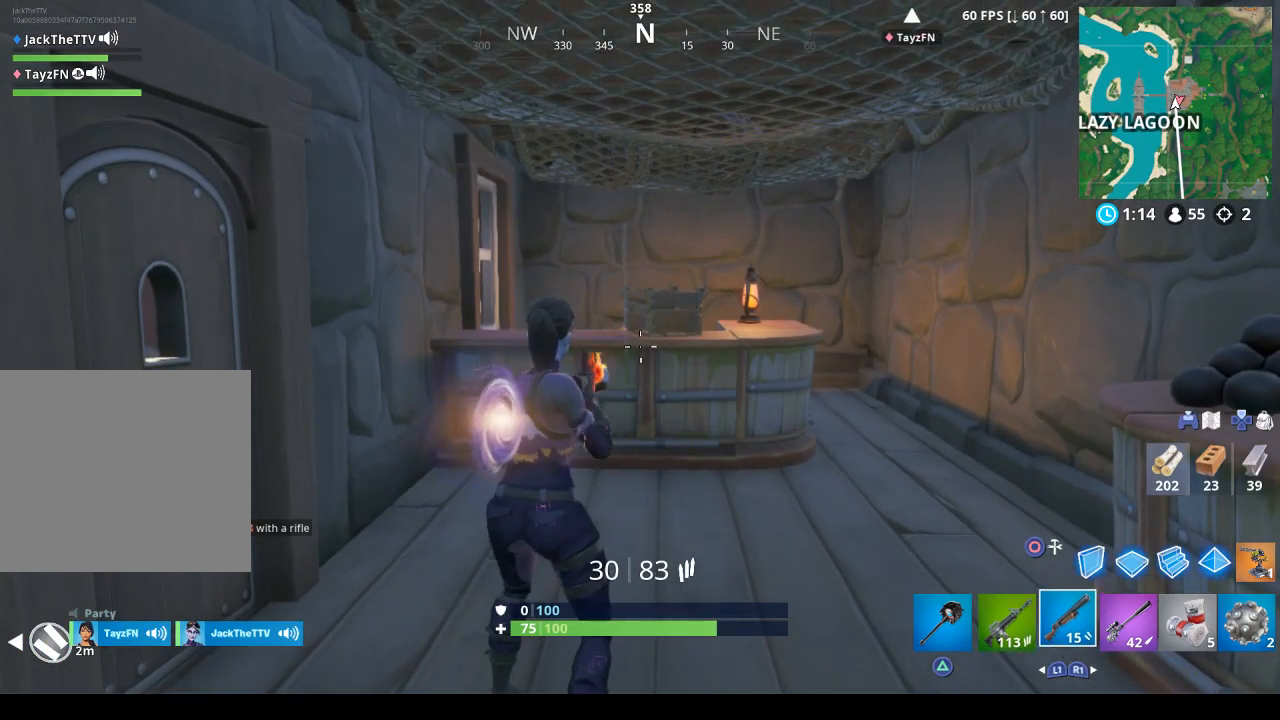
{"buttons": [], "left_stick": "center", "right_stick": "center", "events": [[33, "R1", "down"], [133, "R1", "up"], [233, "R1", "down"], [367, "R1", "up"]]}
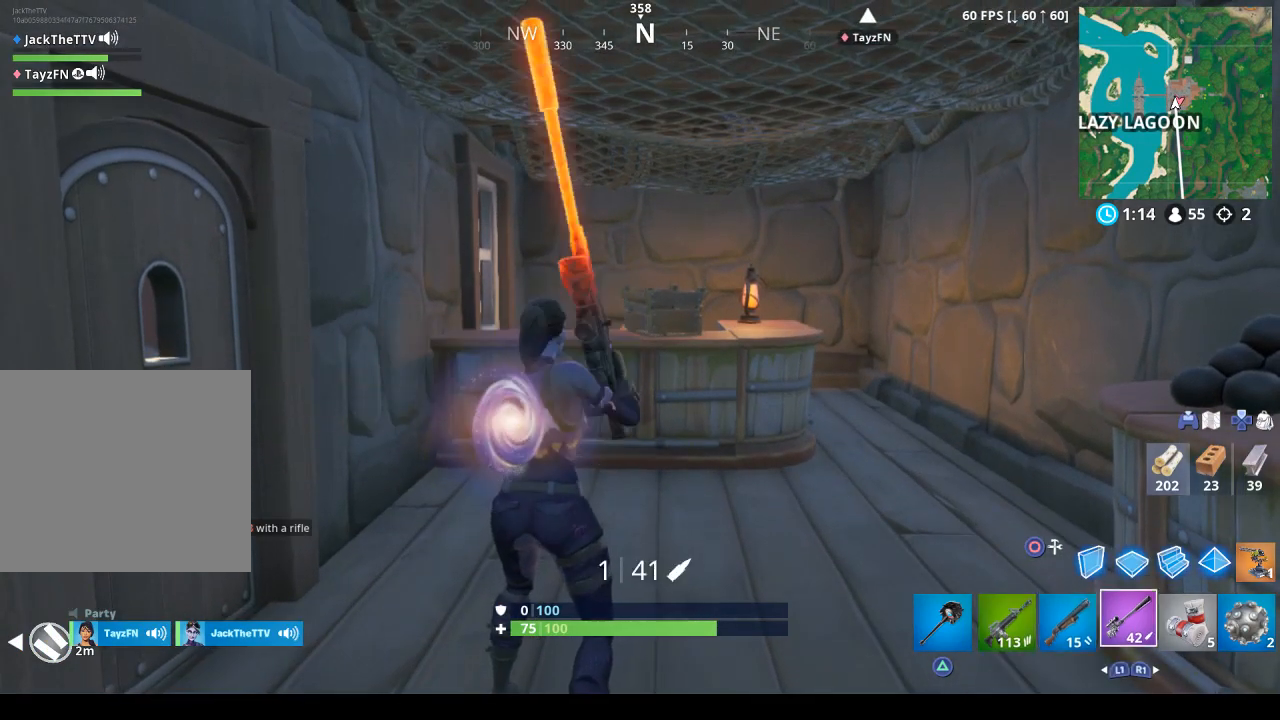
{"buttons": ["R1"], "left_stick": "center", "right_stick": "center", "events": [[200, "R1", "down"], [333, "R1", "up"], [467, "R1", "down"]]}
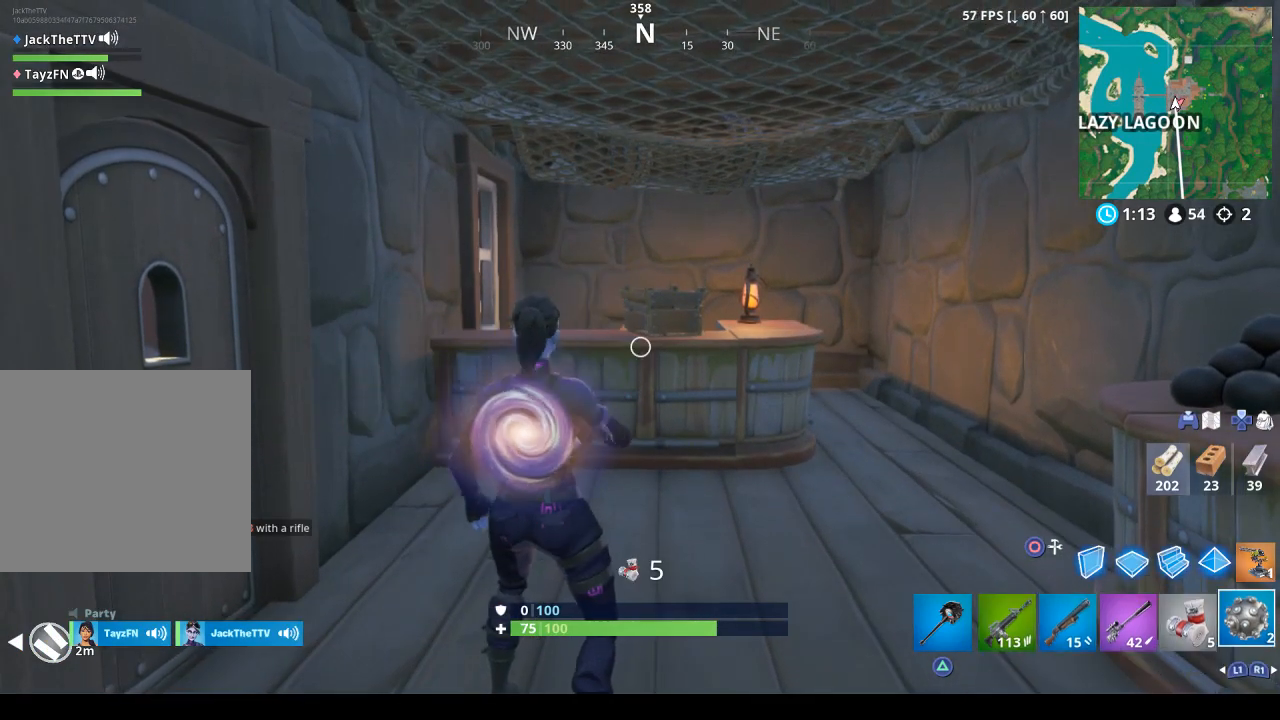
{"buttons": [], "left_stick": "up", "right_stick": "down", "events": [[100, "R1", "up"], [233, "TRIANGLE", "down"], [300, "left_stick", "up"], [333, "TRIANGLE", "up"], [467, "right_stick", "down"]]}
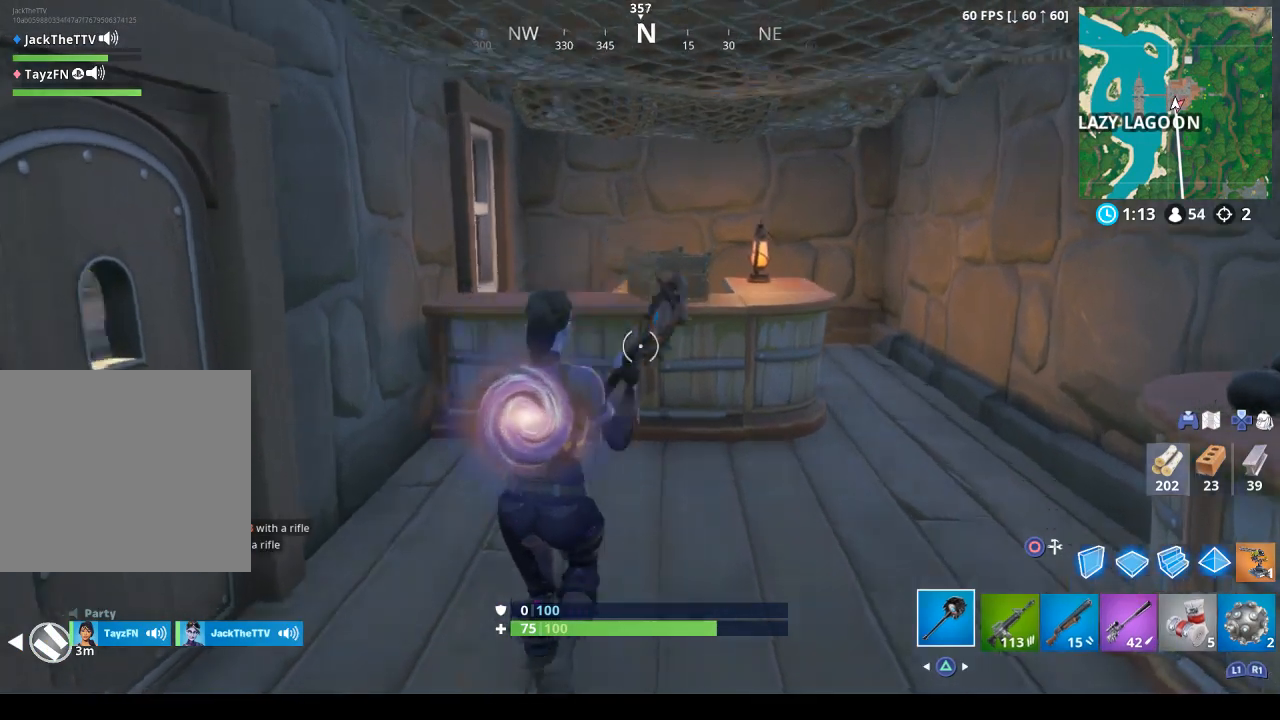
{"buttons": ["R2"], "left_stick": "up-right", "right_stick": "right", "events": [[33, "R2", "down"], [67, "right_stick", "down-left"], [167, "right_stick", "center"], [233, "left_stick", "up-right"], [400, "right_stick", "right"]]}
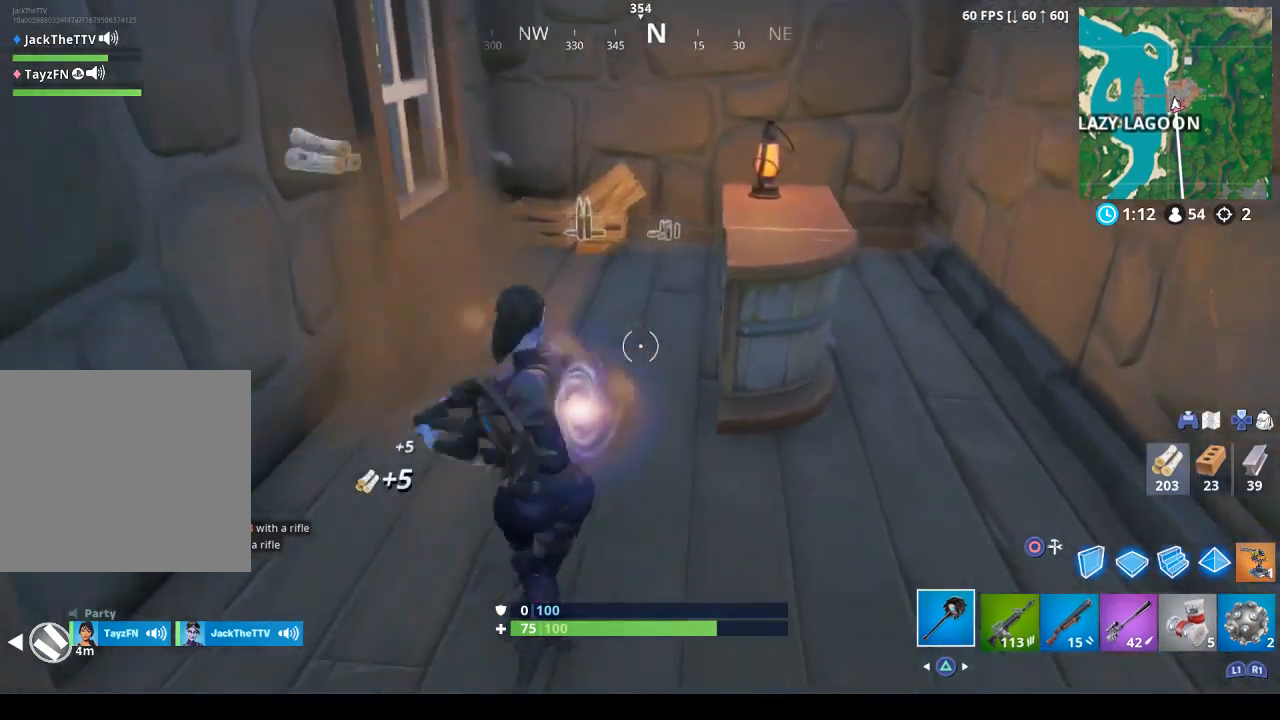
{"buttons": ["R2"], "left_stick": "up", "right_stick": "center", "events": [[67, "right_stick", "center"], [200, "left_stick", "center"], [333, "left_stick", "up"]]}
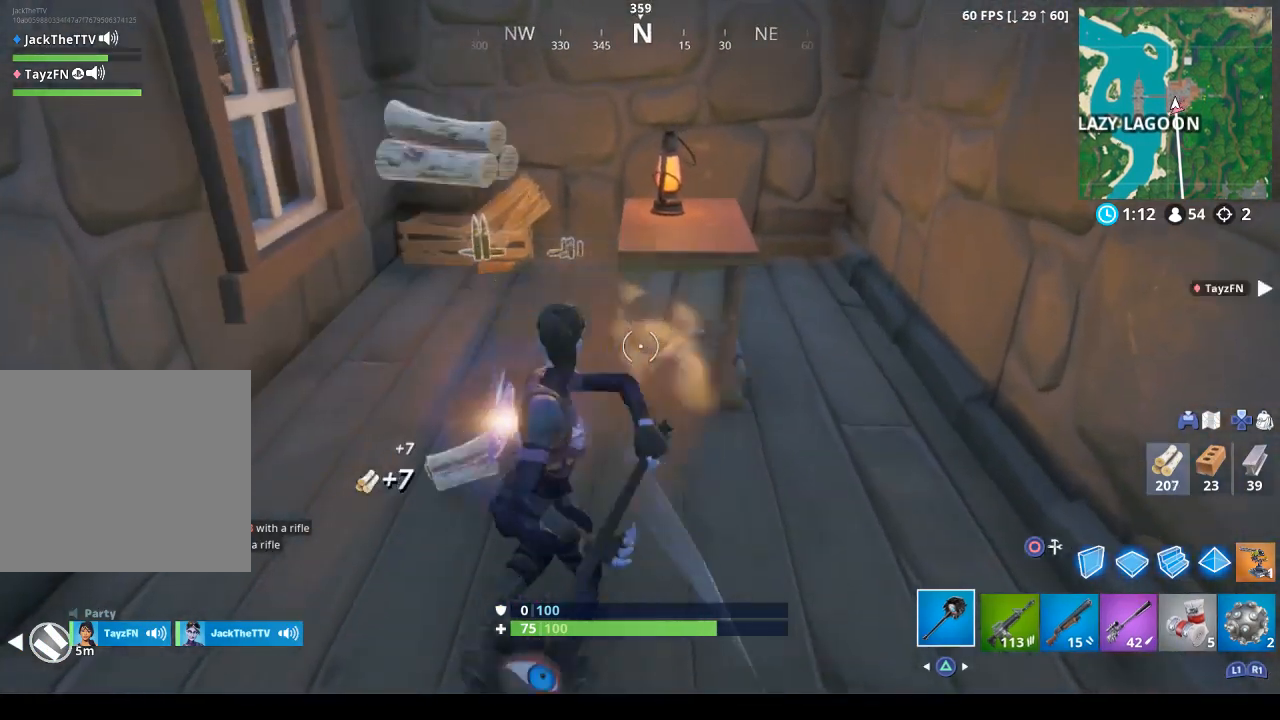
{"buttons": [], "left_stick": "up-left", "right_stick": "center", "events": [[100, "right_stick", "right"], [233, "left_stick", "up-left"], [333, "right_stick", "center"], [433, "R2", "up"]]}